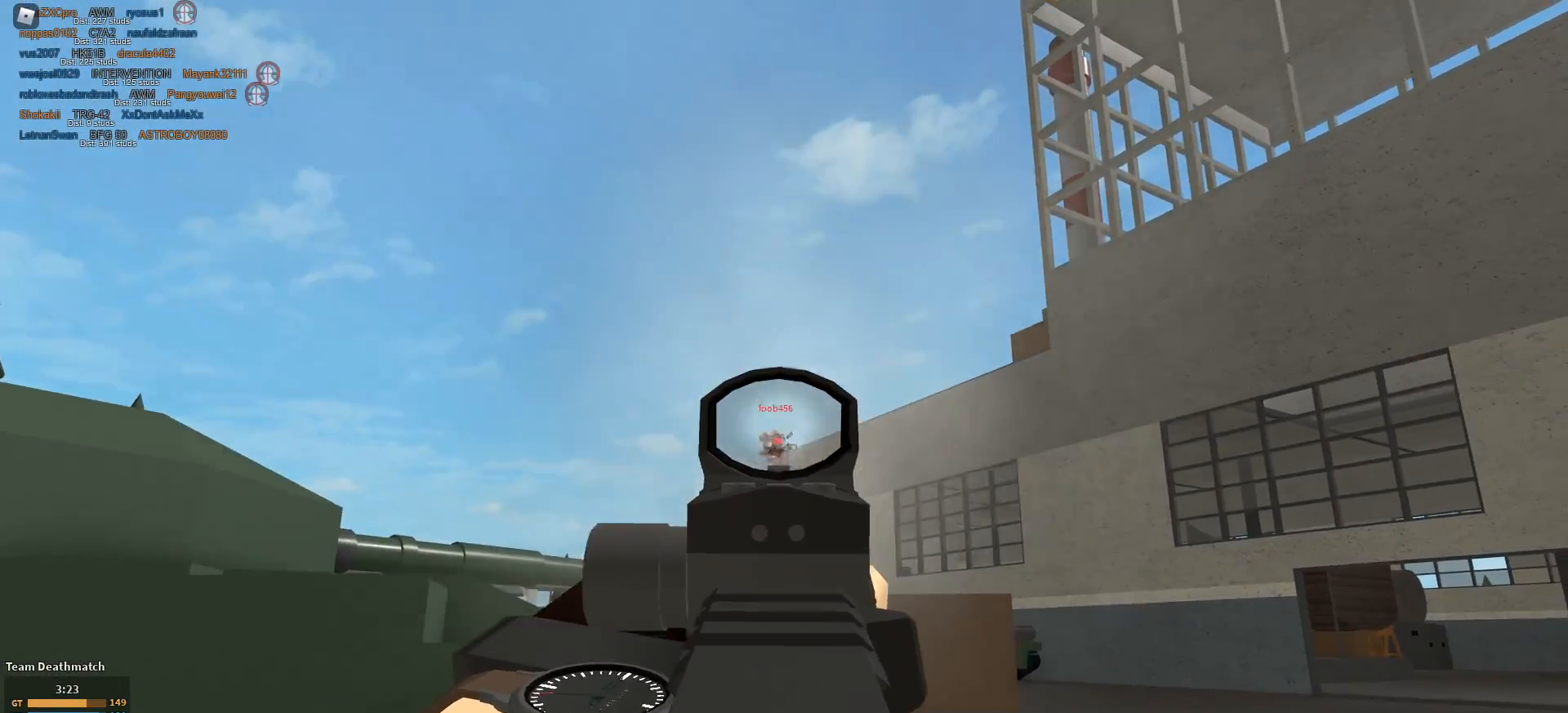
Gameplay with keyboard and mouse; each line is a JSON object with the keys and mouse buttons held at the frame after it. "events" lists presses ("down") and releases ("up") of "1", "2", "3", "4", "5", "a", "alt", "c", "caps_lock", "ctrl", "d", "e", "f", "g", "q", "r", "s", "shift", "space", "t", "tab", "v", "w", "x", "z", "mouse_left", "mouse_wheel" and "mouse_right" between this image and that frame as [ms after this image, input, new state], when the widget could be followed in between. "mouse_left", "mouse_wheel", "mouse_right" = the "left", "wheel", "right" buttons of the "mouse" list. No other keys are recorded. "wheel" means that the mouse wheel is clicked or scrolled. Not read: mouse_move.
{"keys": [], "mouse": ["left", "right"], "events": []}
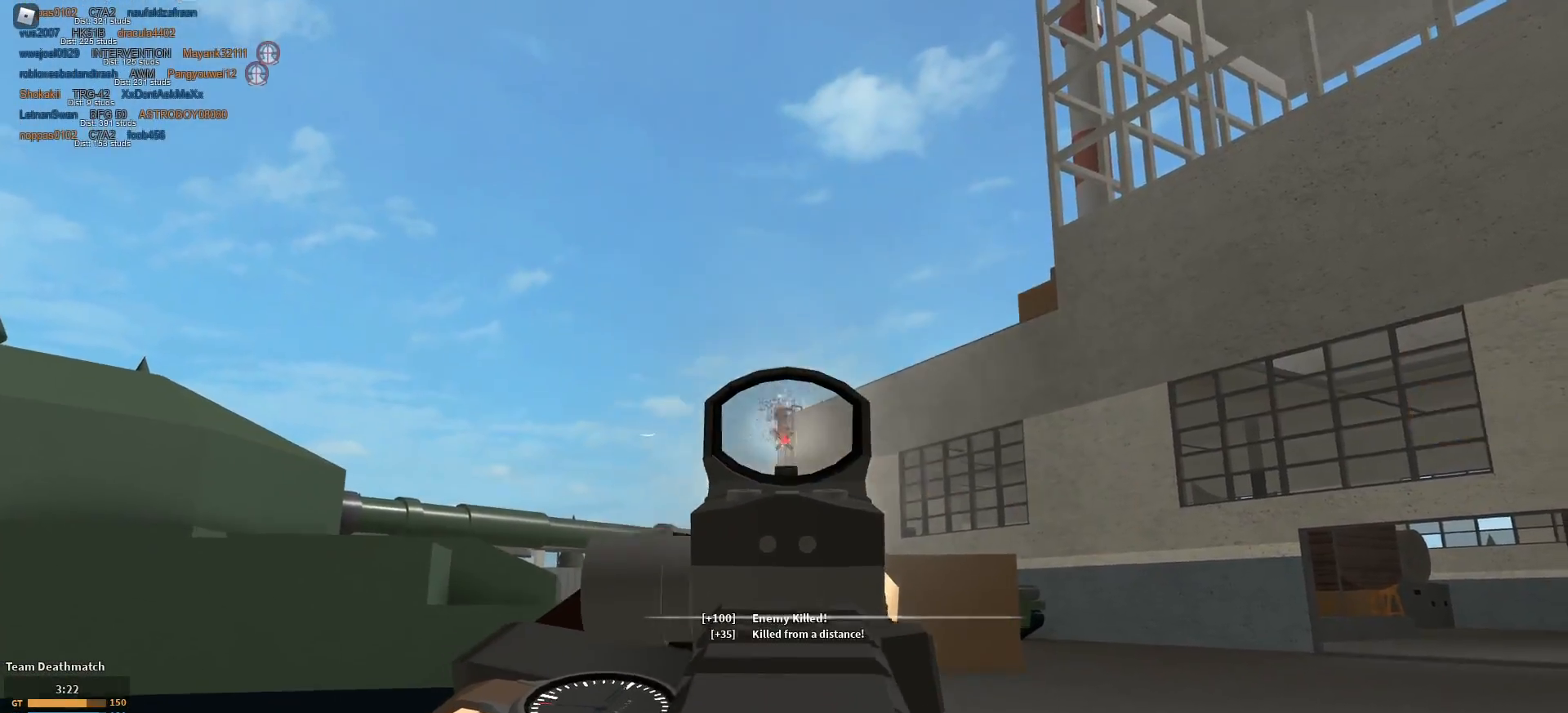
{"keys": [], "mouse": ["left", "right"], "events": []}
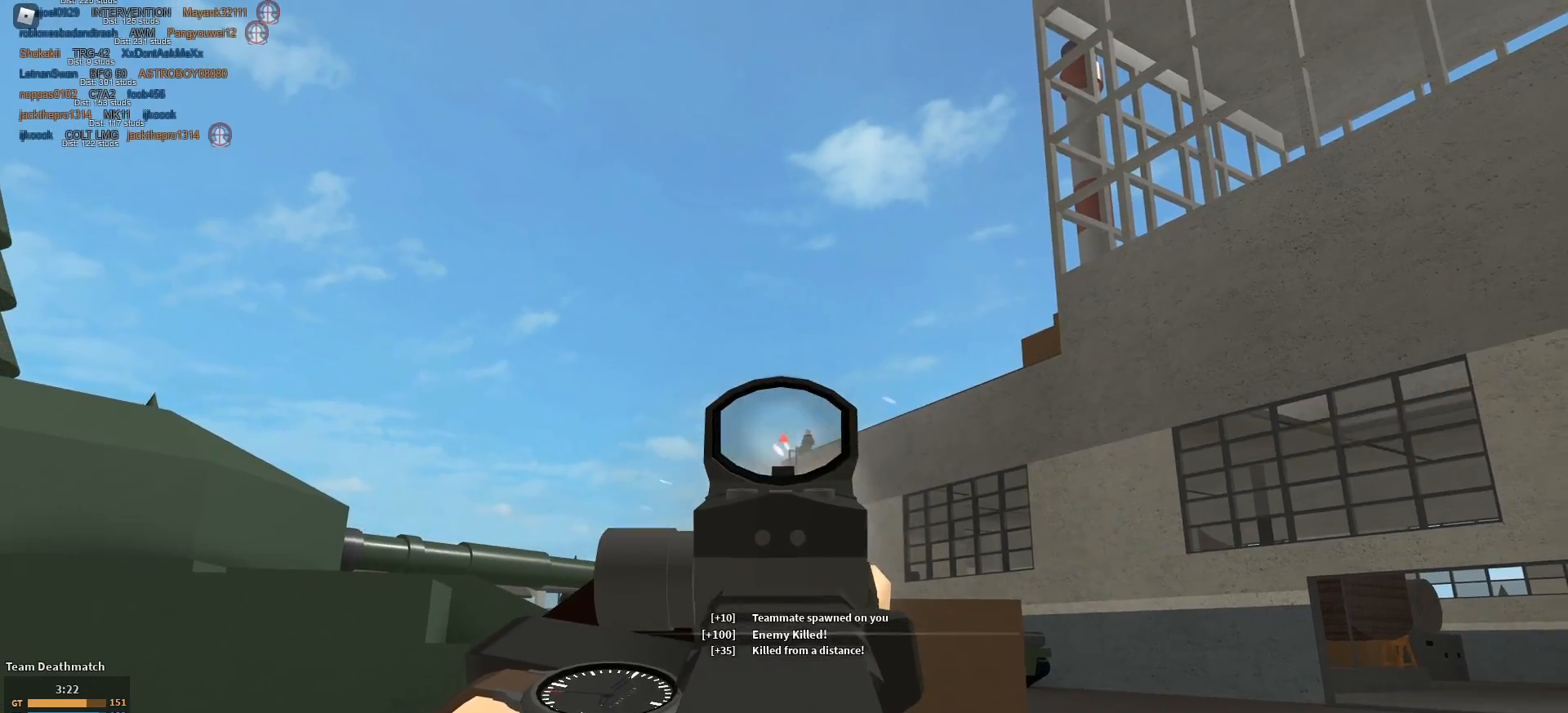
{"keys": ["a", "shift", "w"], "mouse": [], "events": [[267, "mouse_left", "up"], [267, "mouse_right", "up"], [267, "r", "down"], [267, "shift", "down"], [317, "a", "down"], [317, "w", "down"], [417, "r", "up"]]}
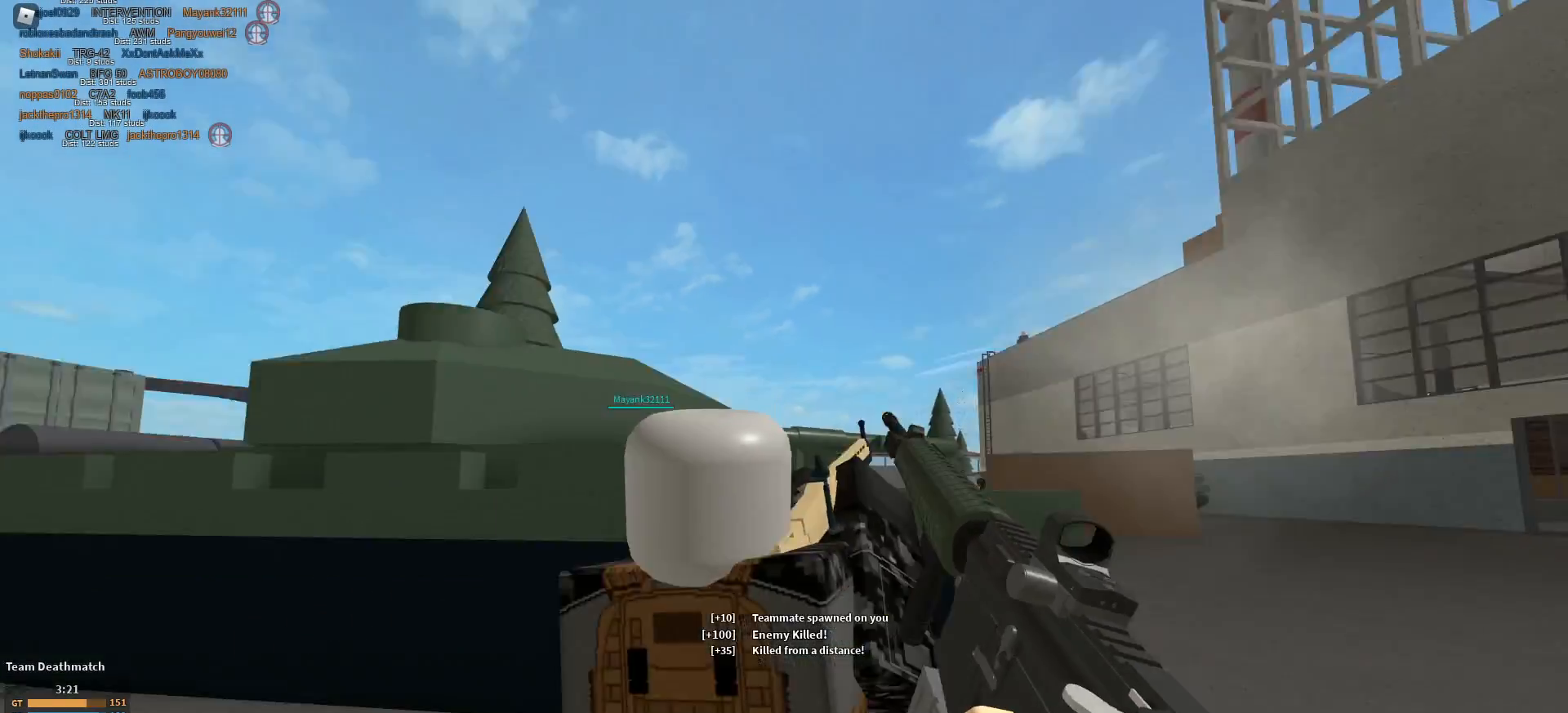
{"keys": ["shift", "w"], "mouse": [], "events": [[100, "c", "down"], [150, "c", "up"], [200, "shift", "up"], [383, "shift", "down"], [433, "a", "up"]]}
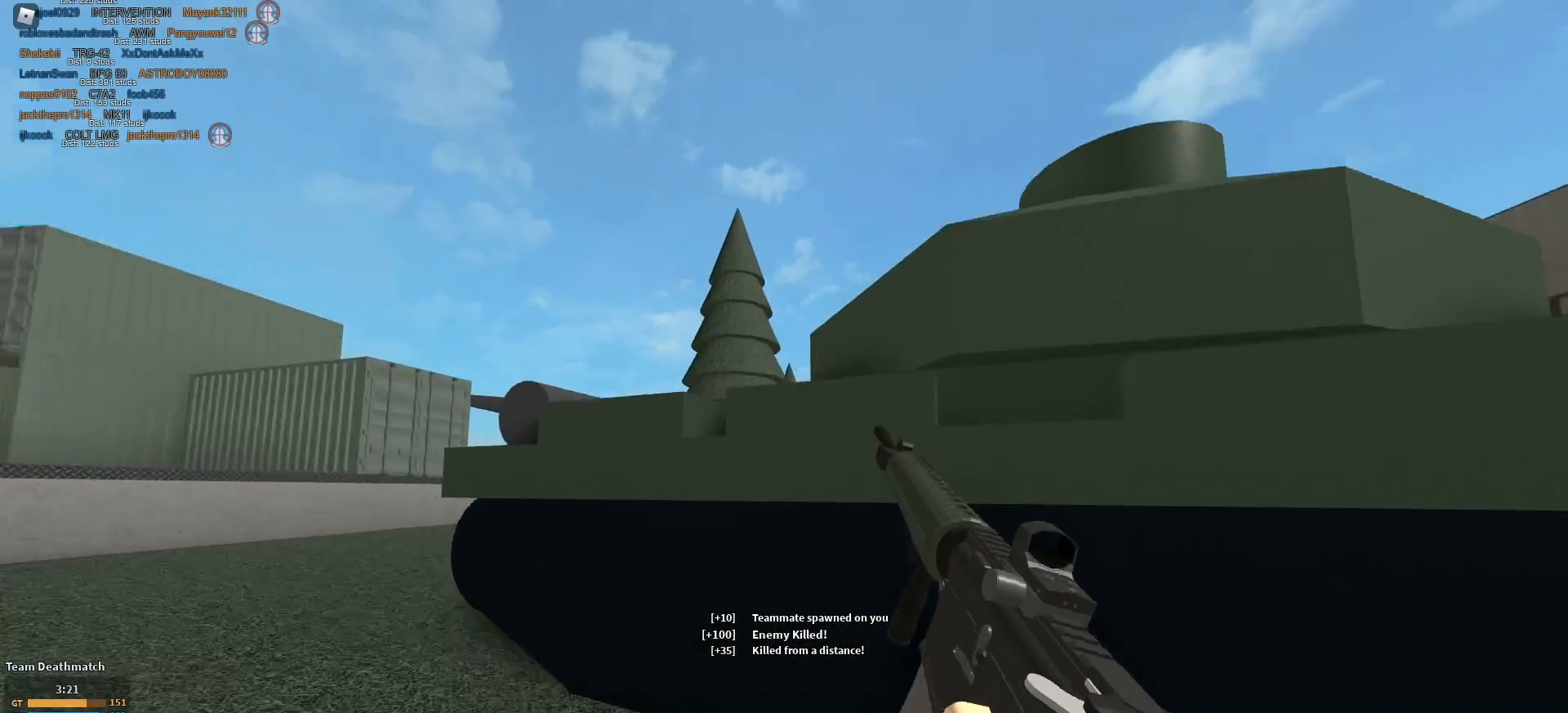
{"keys": ["a", "shift", "w"], "mouse": [], "events": [[34, "space", "down"], [134, "space", "up"], [267, "a", "down"]]}
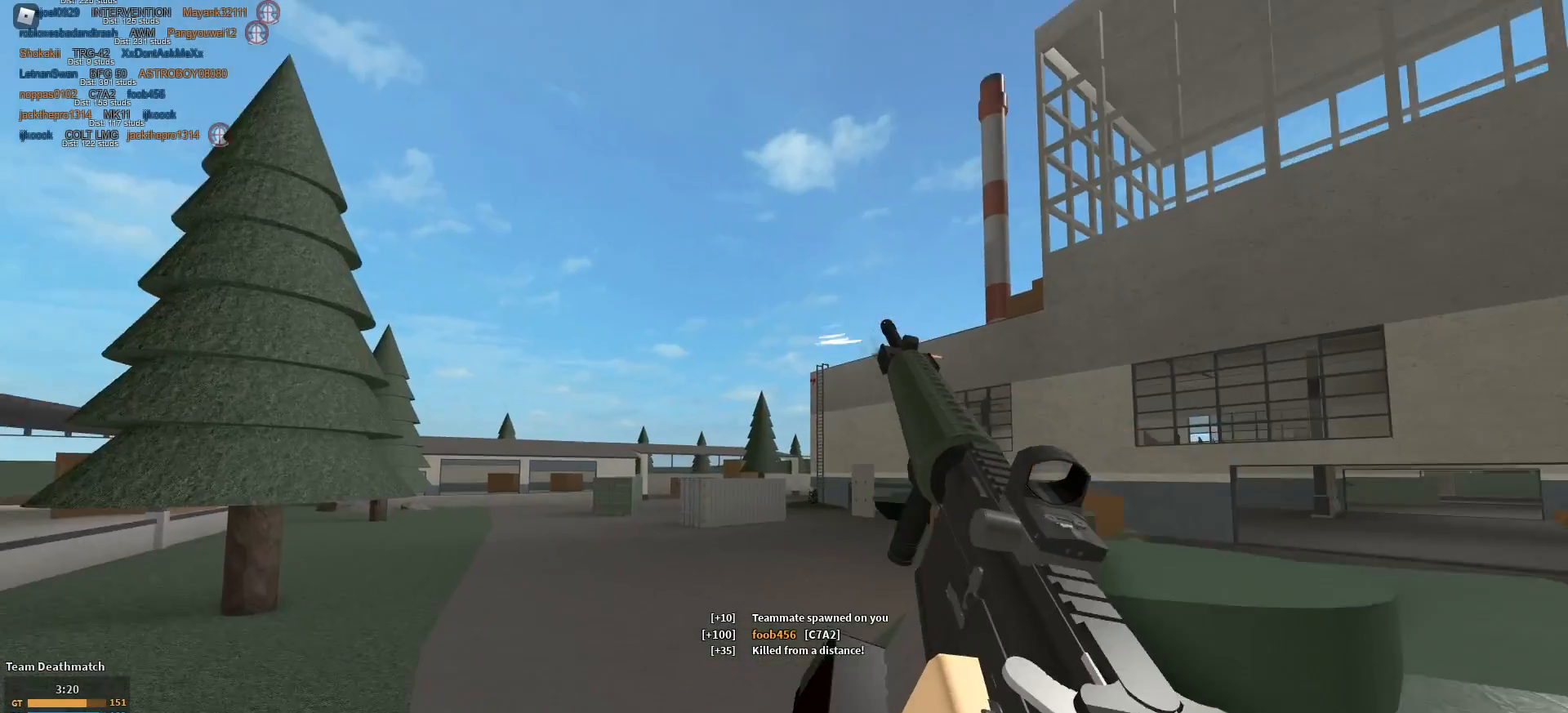
{"keys": ["a", "shift", "w"], "mouse": [], "events": [[250, "c", "down"], [284, "c", "up"], [284, "shift", "up"], [484, "shift", "down"]]}
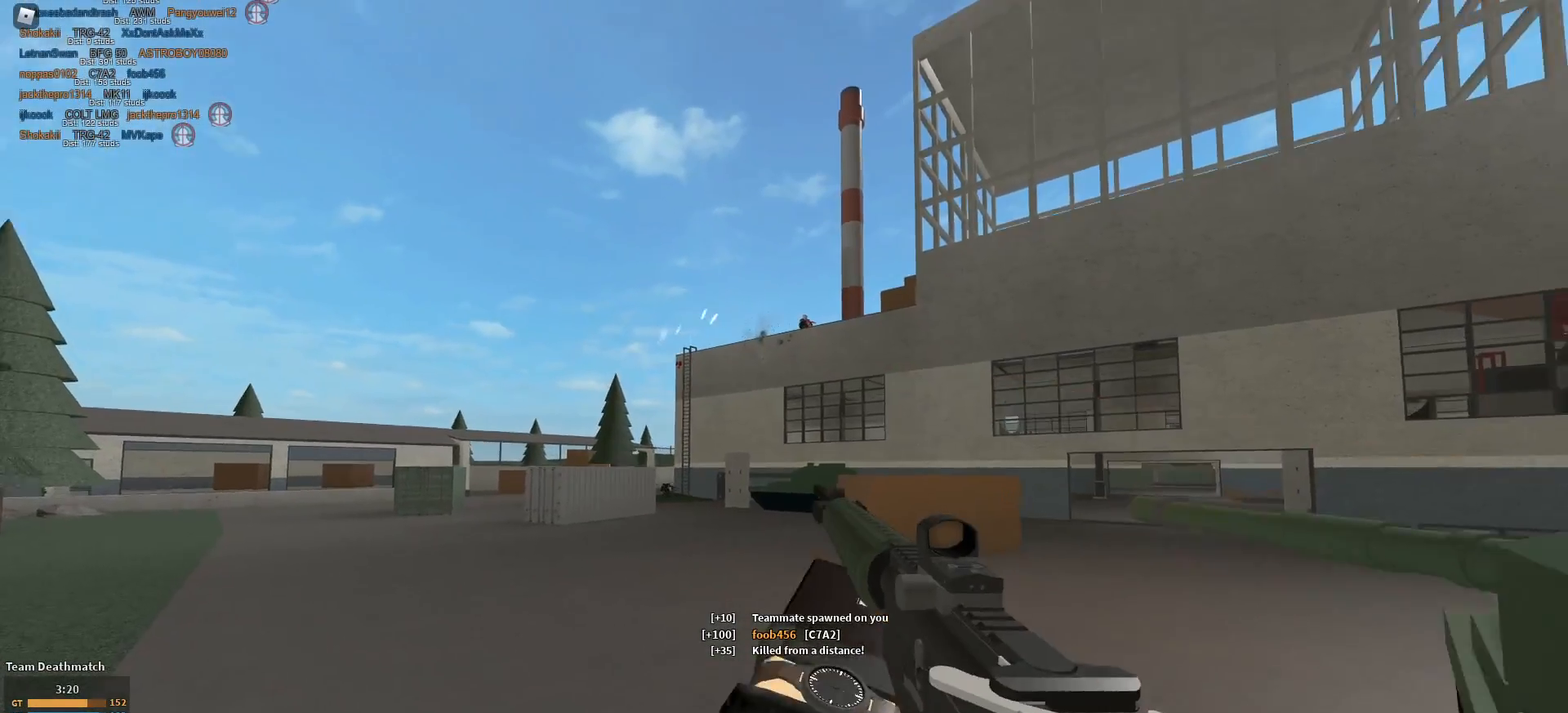
{"keys": ["a", "w"], "mouse": ["left", "right"], "events": [[34, "mouse_right", "down"], [117, "shift", "up"], [251, "mouse_left", "down"]]}
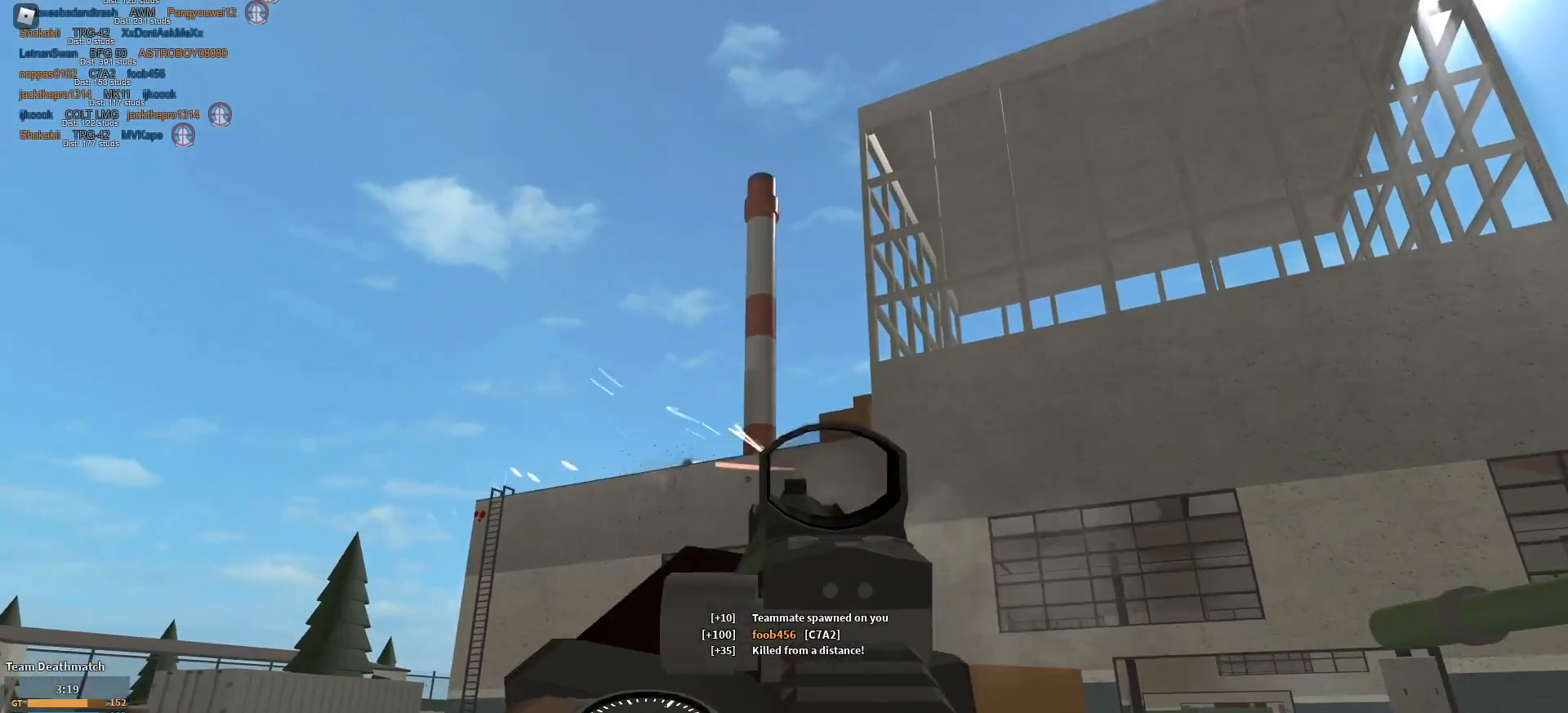
{"keys": ["d", "shift", "w"], "mouse": [], "events": [[183, "mouse_left", "up"], [183, "mouse_right", "up"], [234, "shift", "down"], [267, "a", "up"], [417, "d", "down"]]}
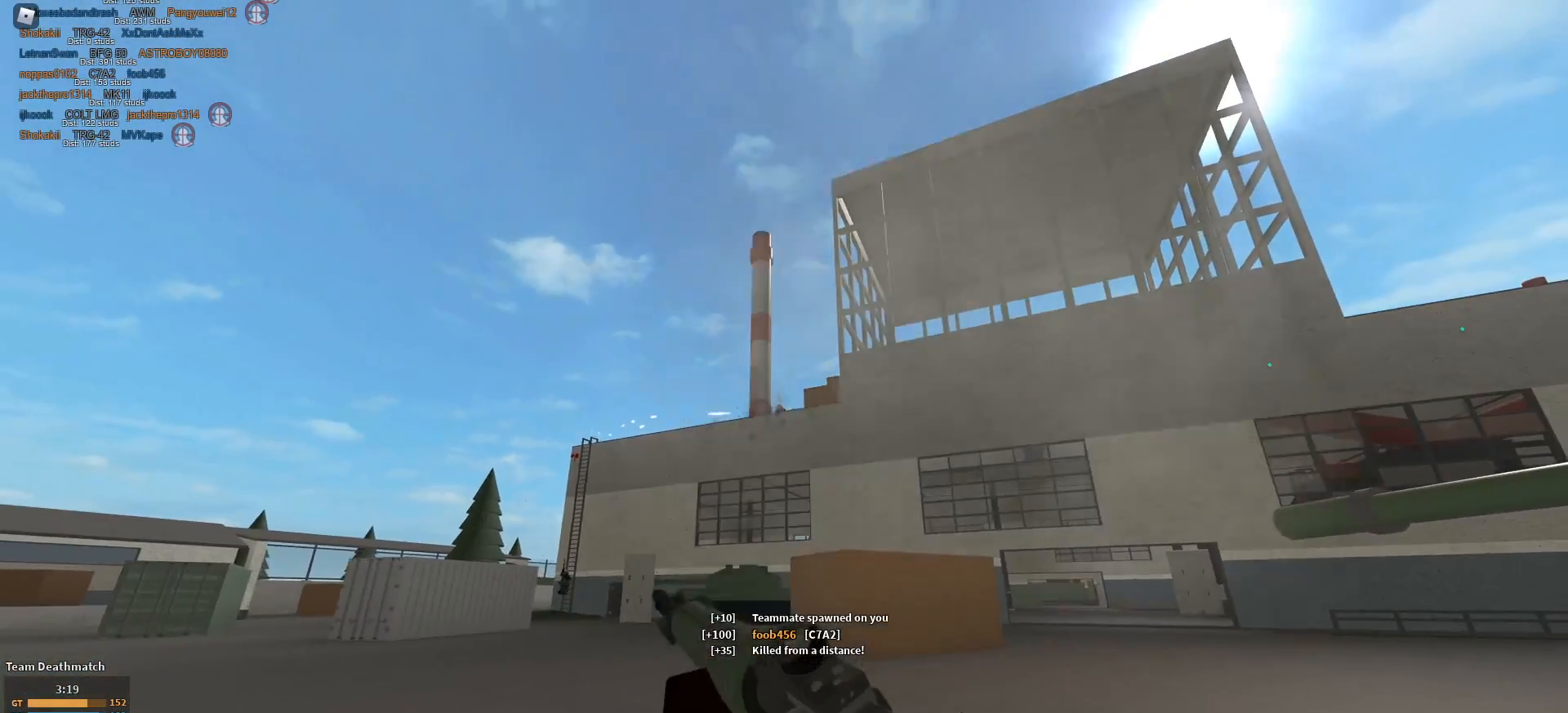
{"keys": ["a", "shift", "w"], "mouse": [], "events": [[334, "d", "up"], [384, "a", "down"]]}
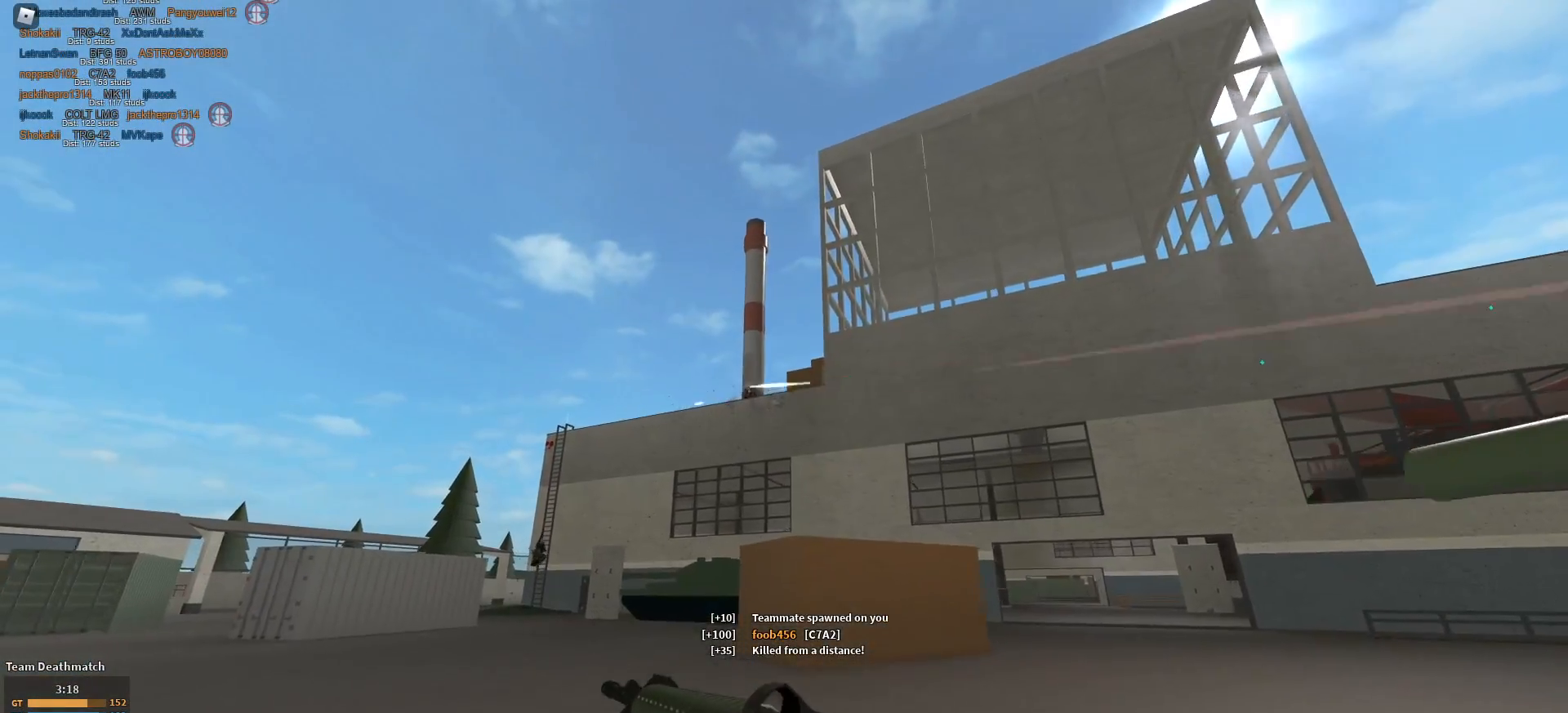
{"keys": ["shift", "w"], "mouse": [], "events": [[17, "c", "down"], [67, "c", "up"], [117, "shift", "up"], [300, "shift", "down"], [450, "a", "up"]]}
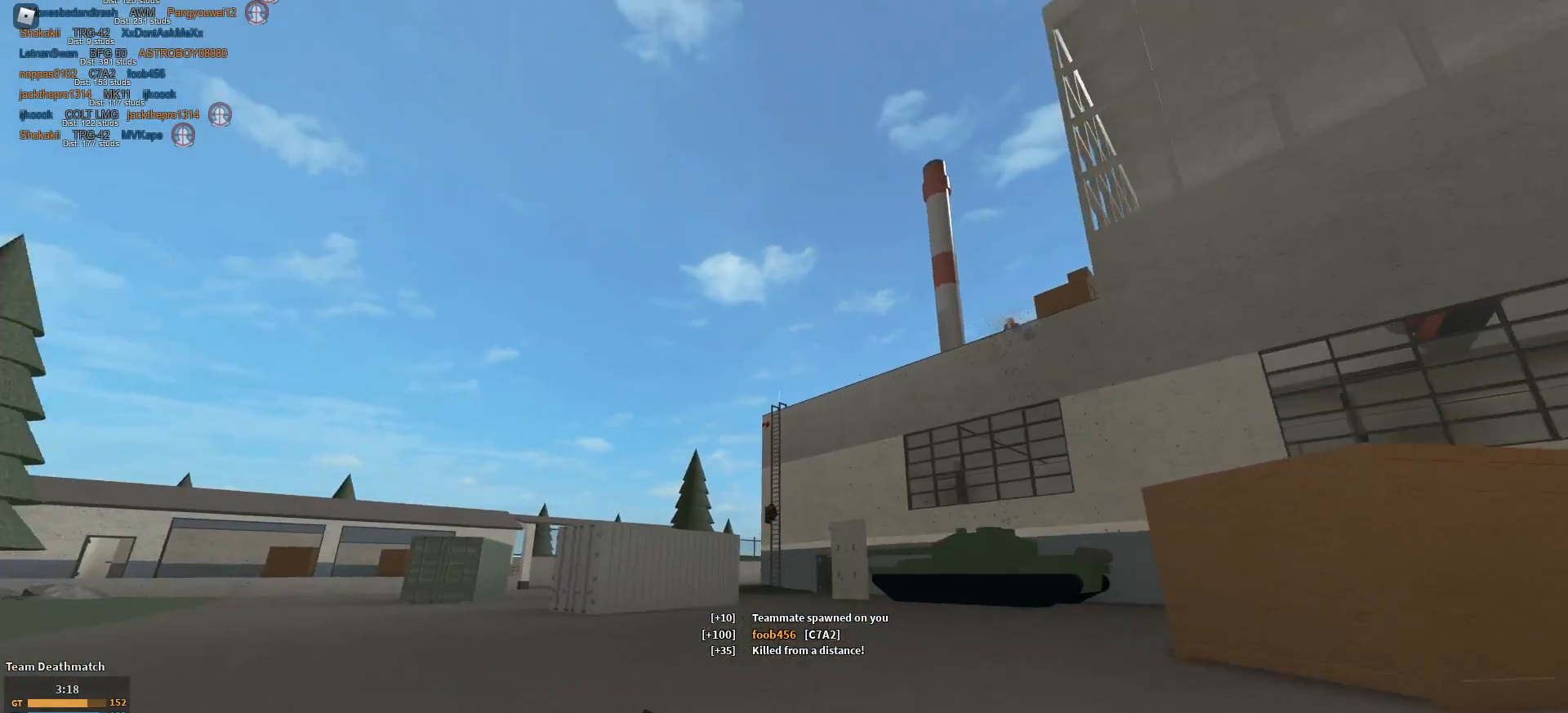
{"keys": ["w"], "mouse": ["left", "right"], "events": [[34, "shift", "up"], [84, "mouse_right", "down"], [468, "mouse_left", "down"]]}
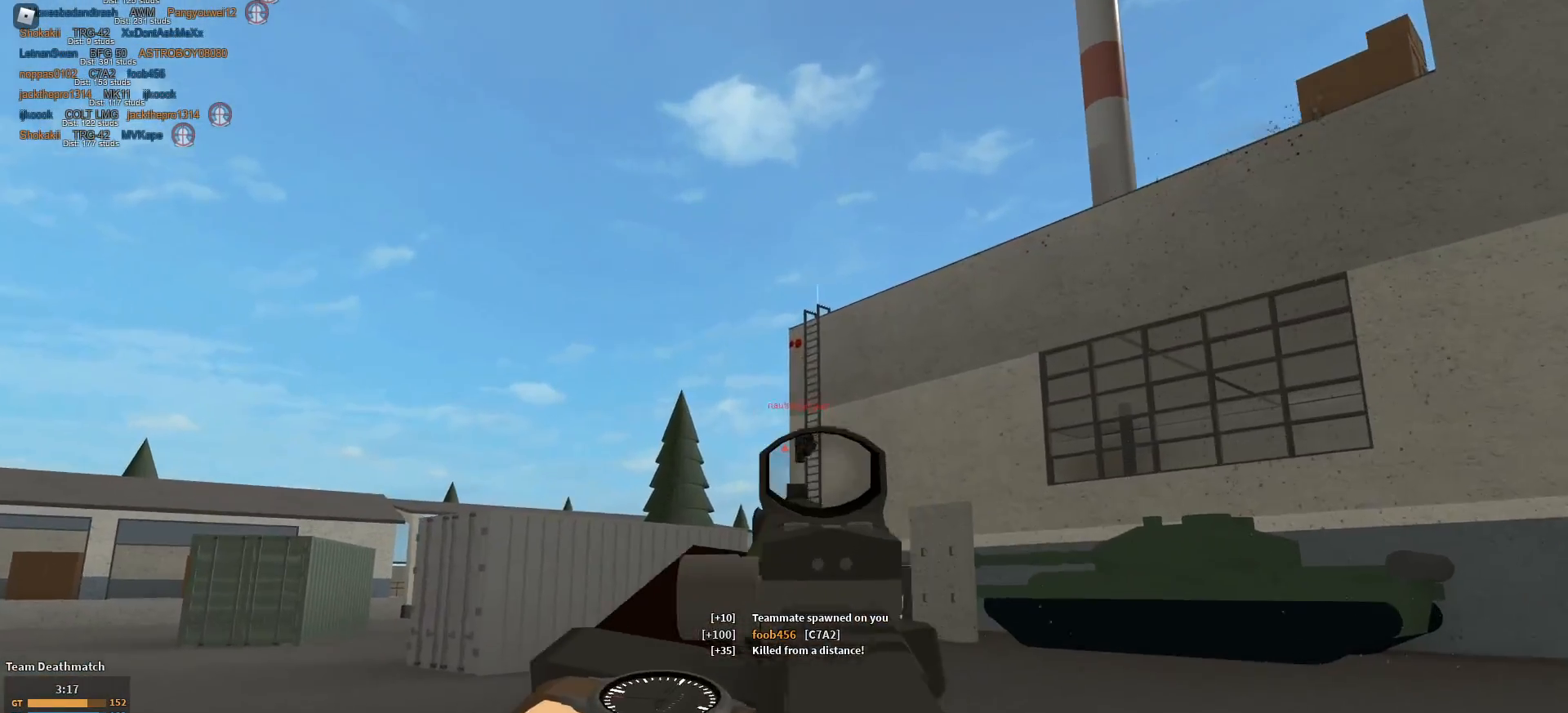
{"keys": ["w"], "mouse": ["left", "right"], "events": []}
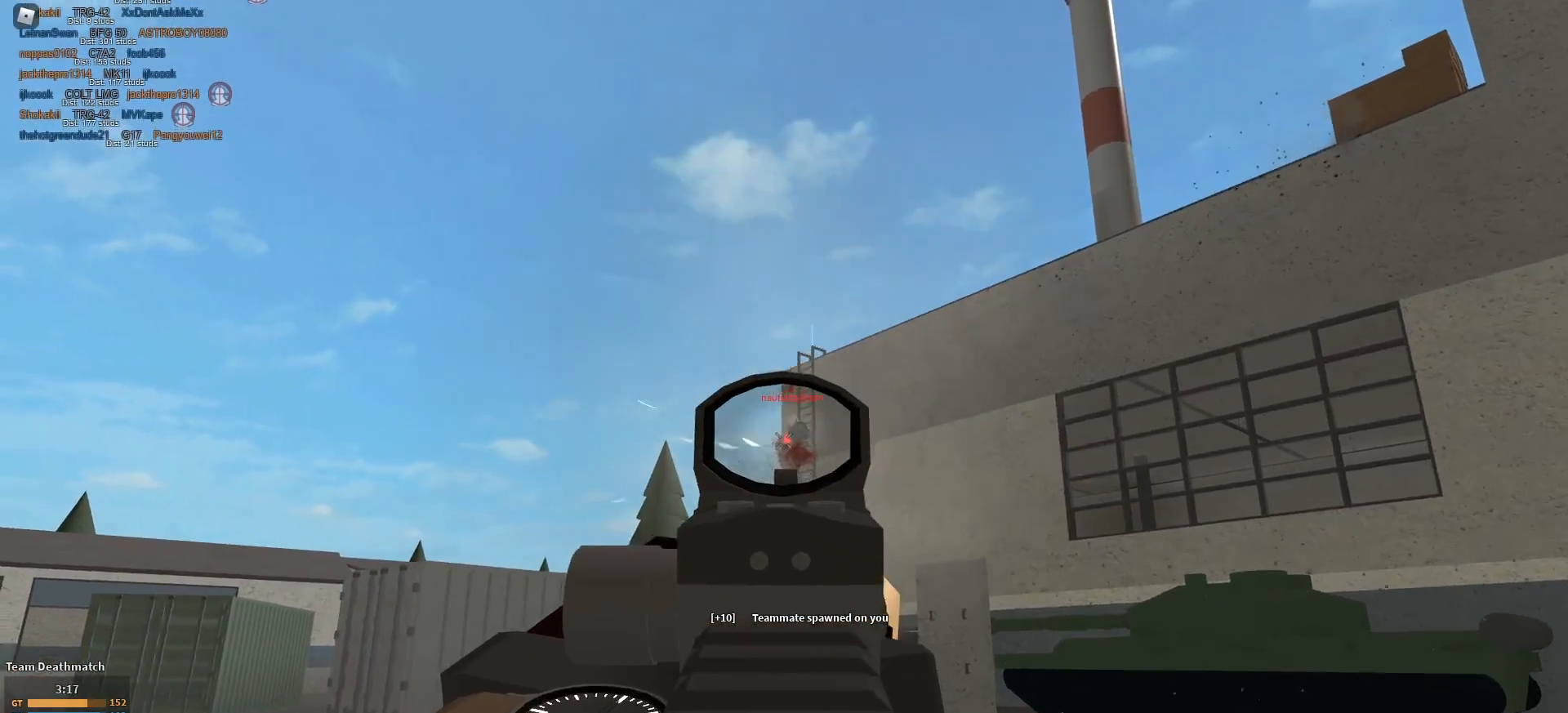
{"keys": ["a", "c", "shift", "w"], "mouse": [], "events": [[167, "mouse_left", "up"], [167, "mouse_right", "up"], [167, "r", "down"], [217, "shift", "down"], [267, "a", "down"], [301, "r", "up"], [501, "c", "down"]]}
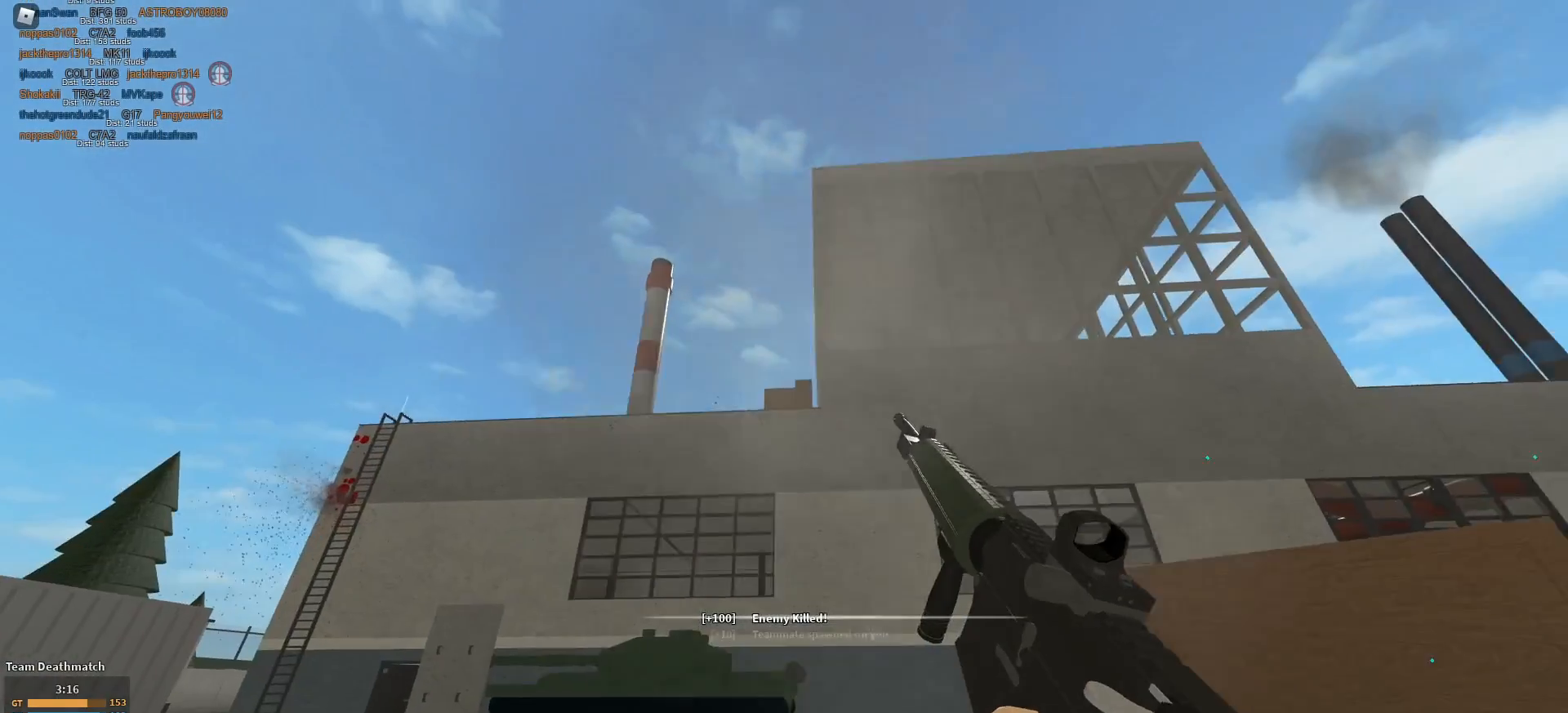
{"keys": ["a", "shift", "w"], "mouse": [], "events": [[33, "c", "up"], [33, "shift", "up"], [234, "shift", "down"]]}
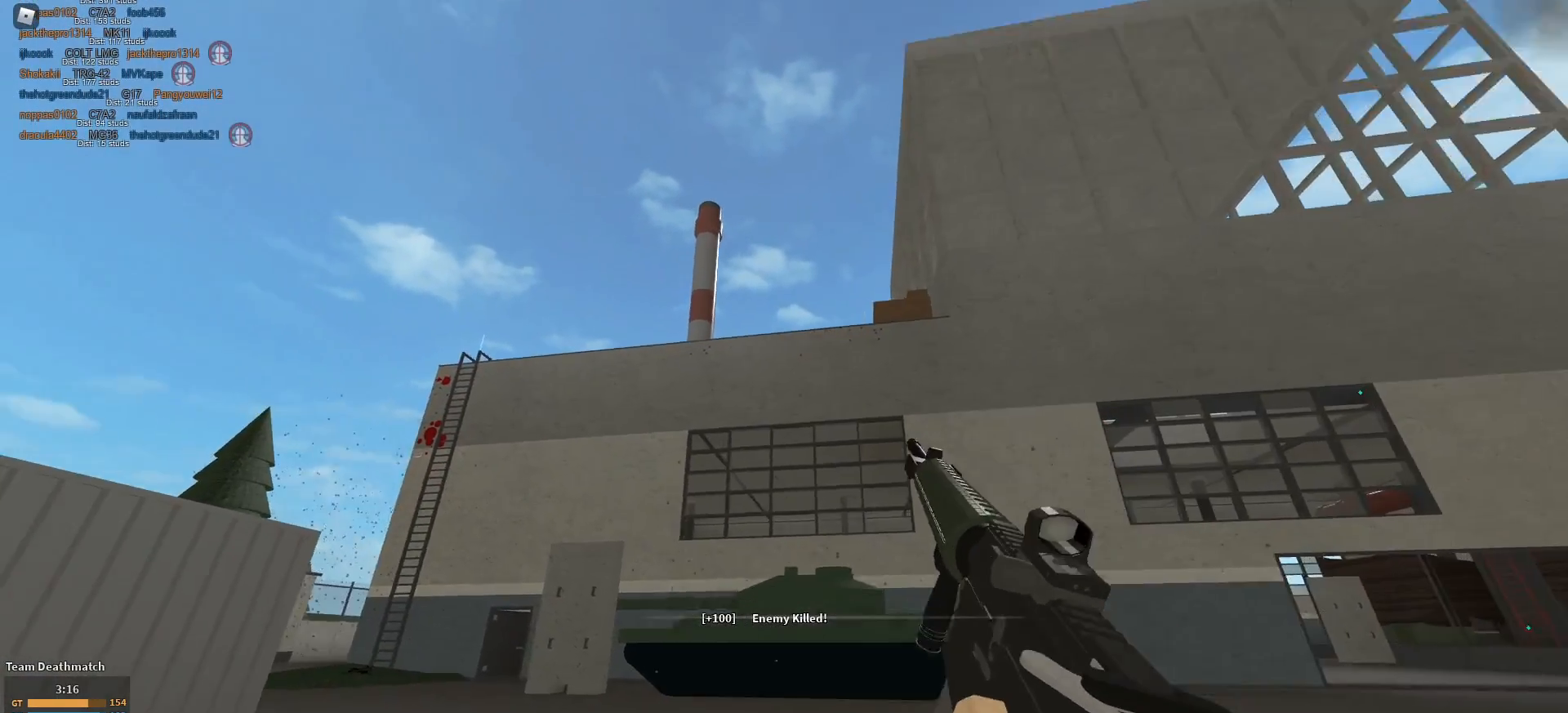
{"keys": ["a", "shift", "w"], "mouse": [], "events": []}
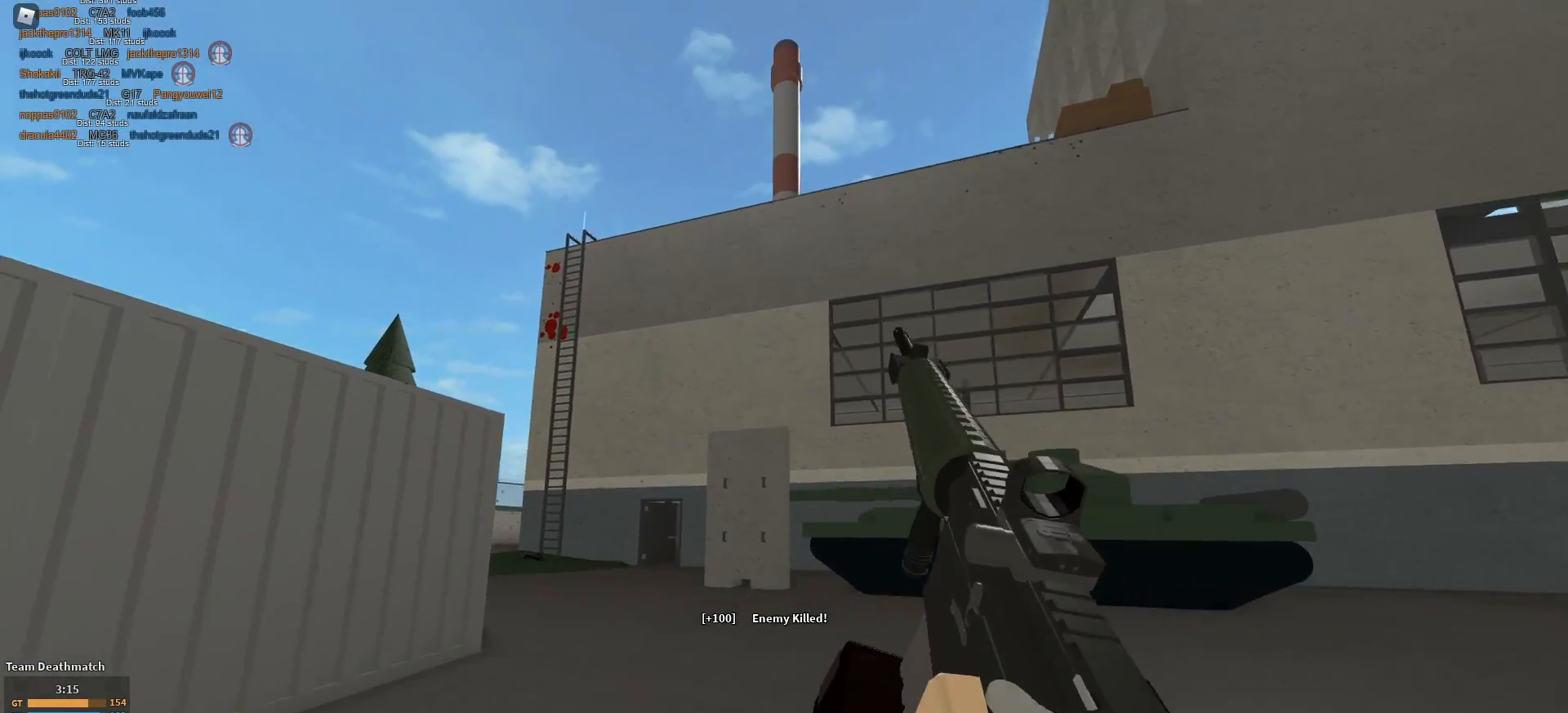
{"keys": ["a", "w"], "mouse": [], "events": [[300, "c", "down"], [400, "c", "up"], [400, "shift", "up"]]}
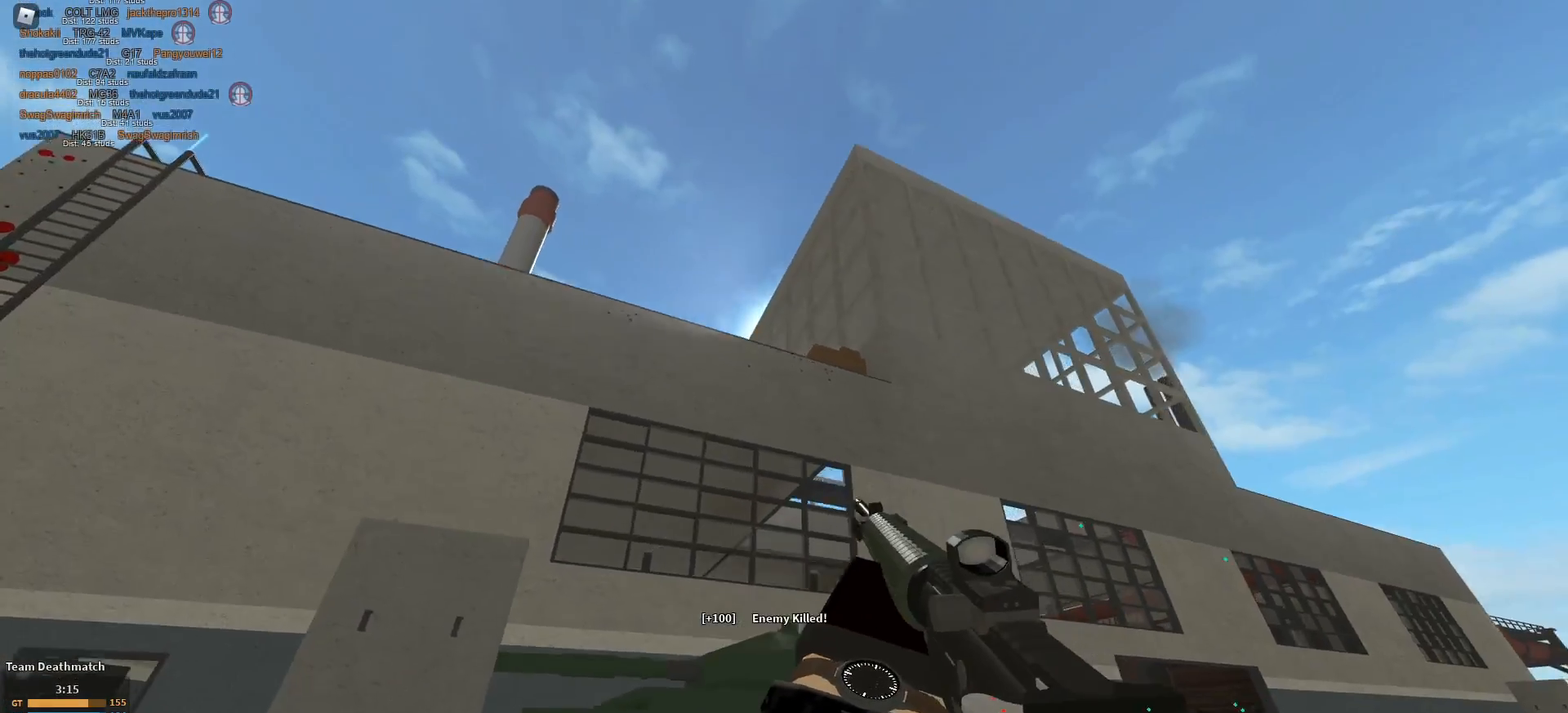
{"keys": ["shift", "w"], "mouse": [], "events": [[134, "shift", "down"], [418, "a", "up"]]}
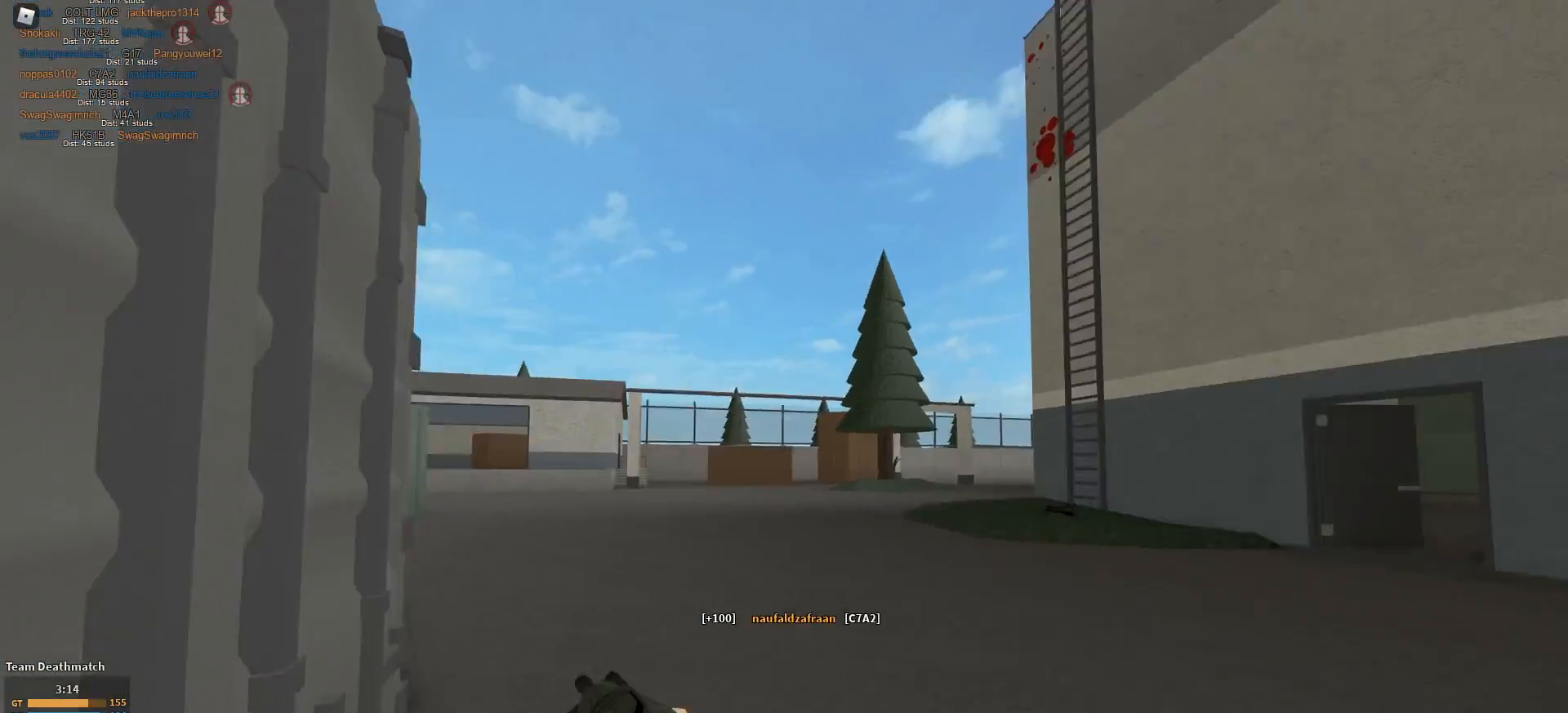
{"keys": ["shift", "w"], "mouse": [], "events": [[100, "d", "down"], [484, "d", "up"]]}
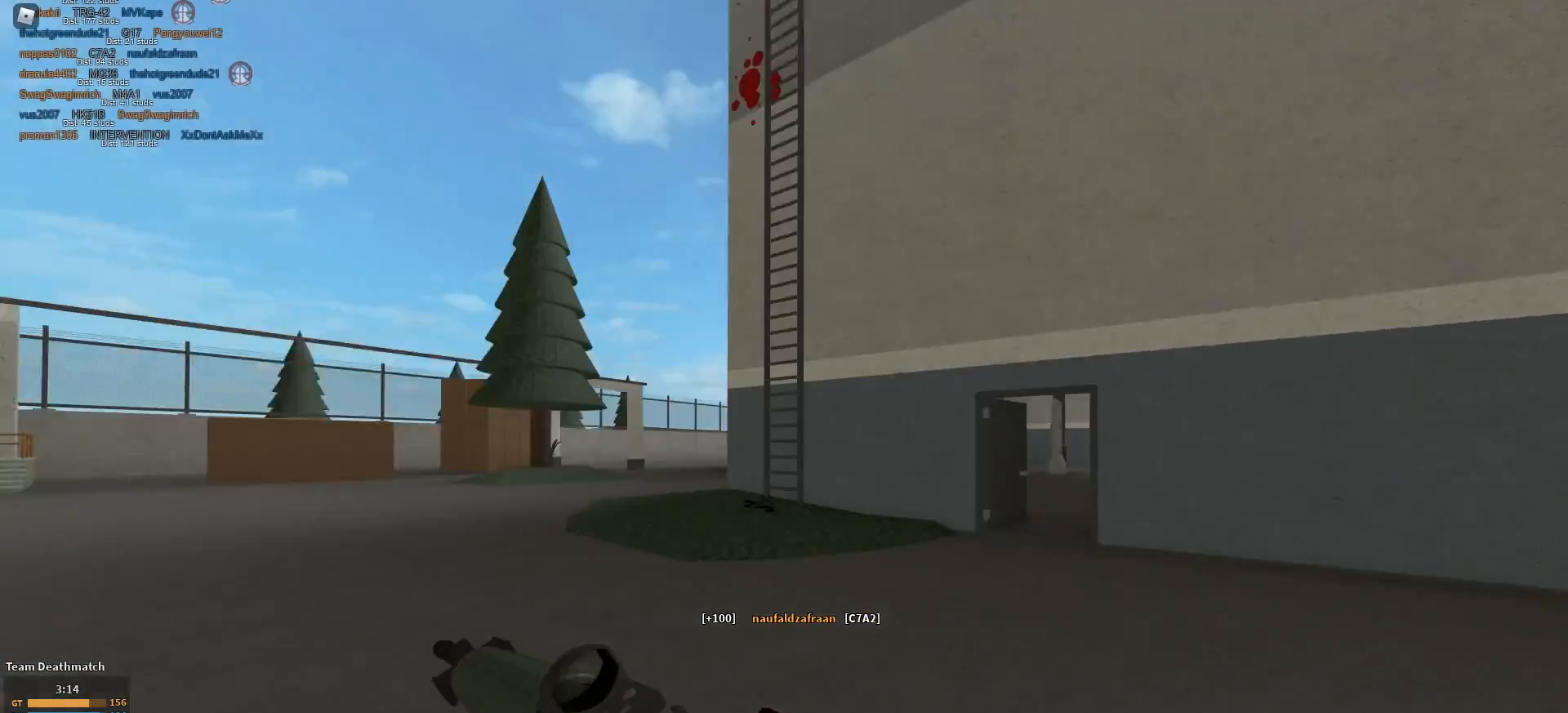
{"keys": ["shift", "w"], "mouse": [], "events": [[67, "c", "down"], [167, "c", "up"], [167, "shift", "up"], [401, "shift", "down"]]}
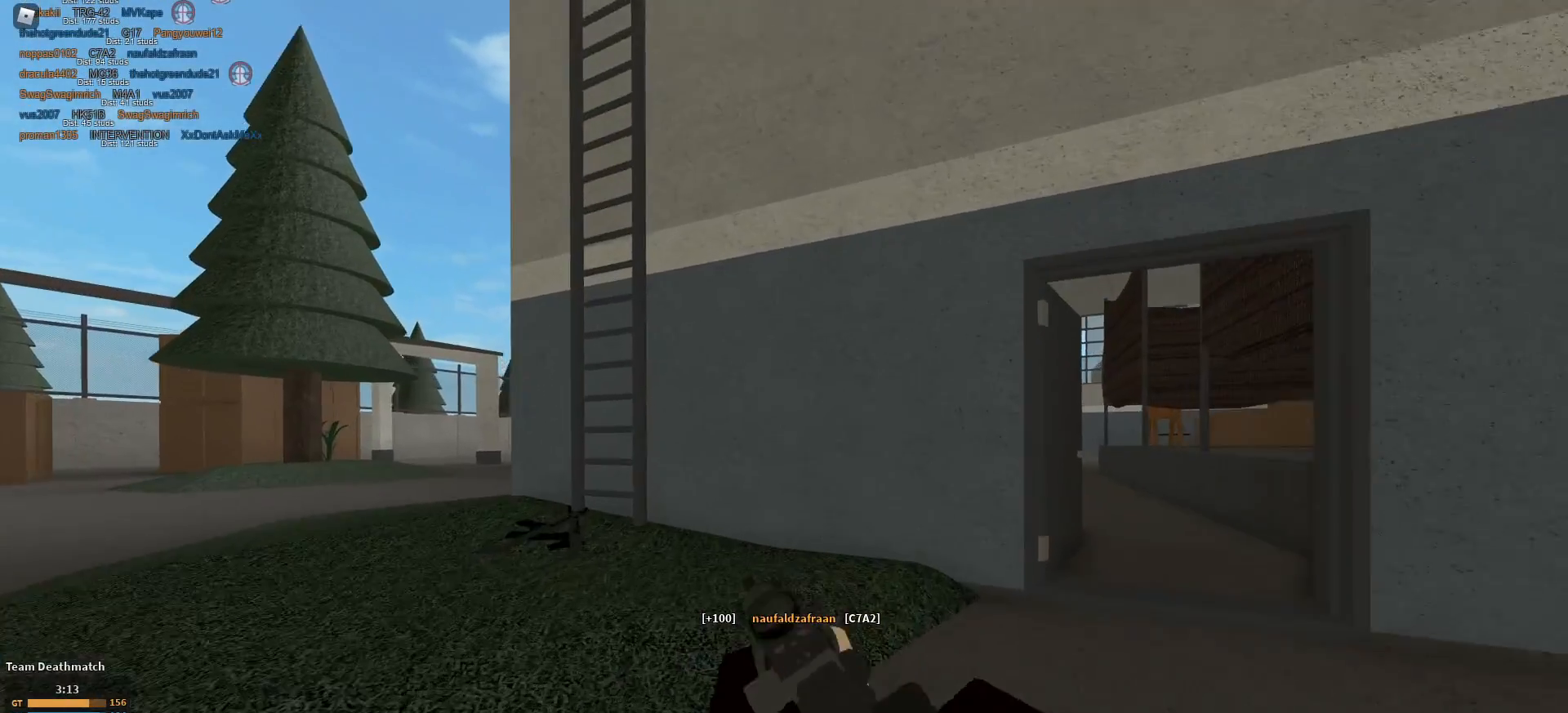
{"keys": ["a", "shift"], "mouse": [], "events": [[234, "a", "down"], [417, "w", "up"]]}
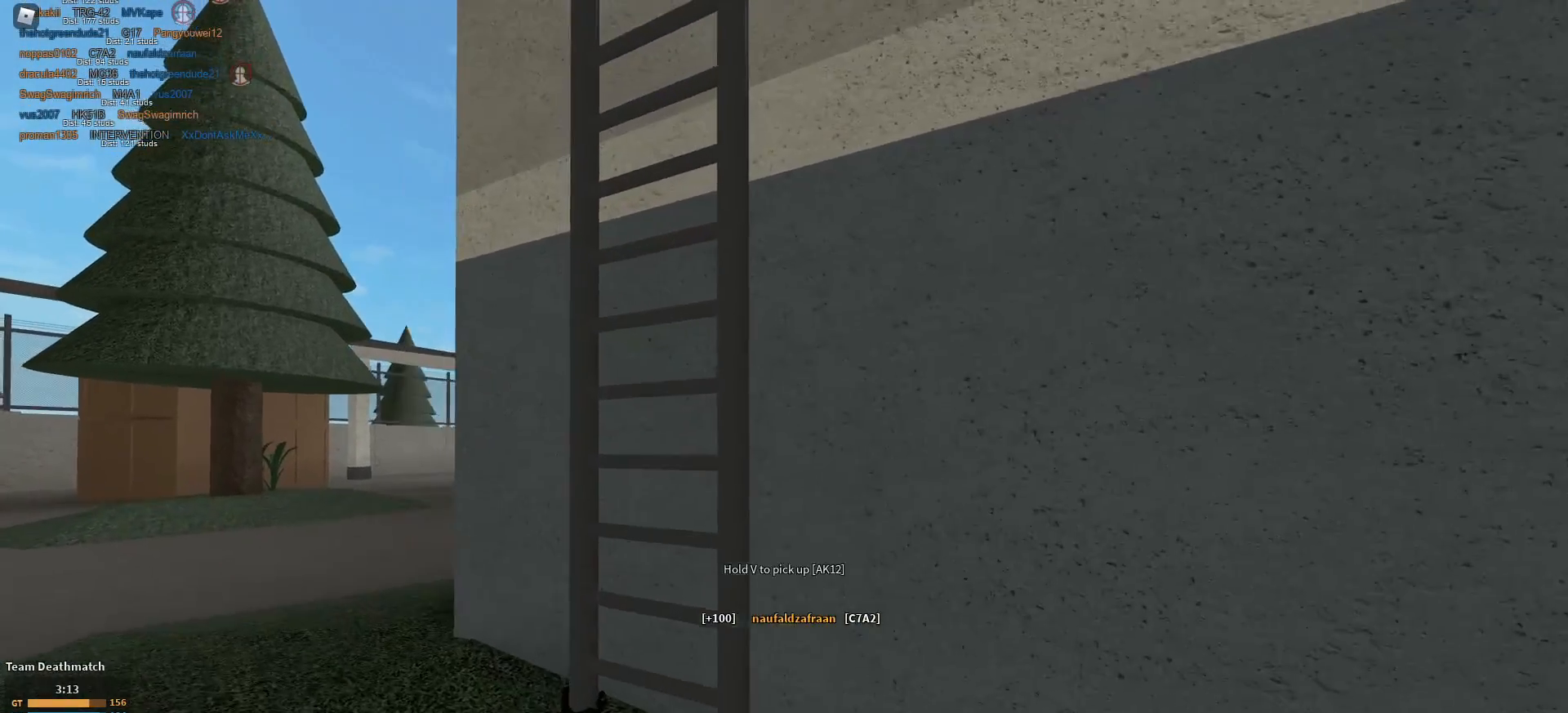
{"keys": ["s"], "mouse": [], "events": [[284, "s", "down"], [434, "c", "down"], [434, "shift", "up"], [484, "a", "up"], [484, "c", "up"]]}
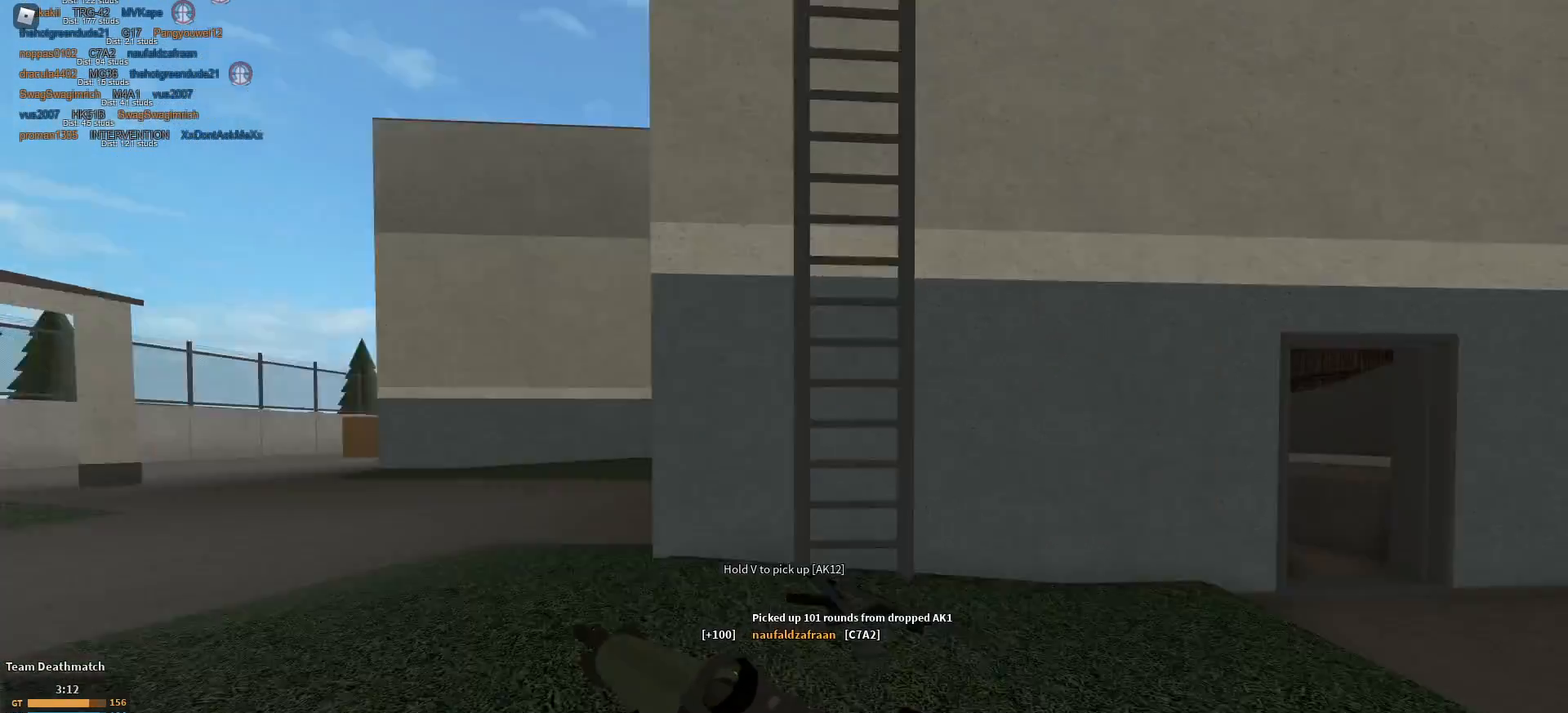
{"keys": ["d", "shift"], "mouse": [], "events": [[167, "shift", "down"], [267, "a", "down"], [400, "d", "down"], [450, "a", "up"], [500, "s", "up"]]}
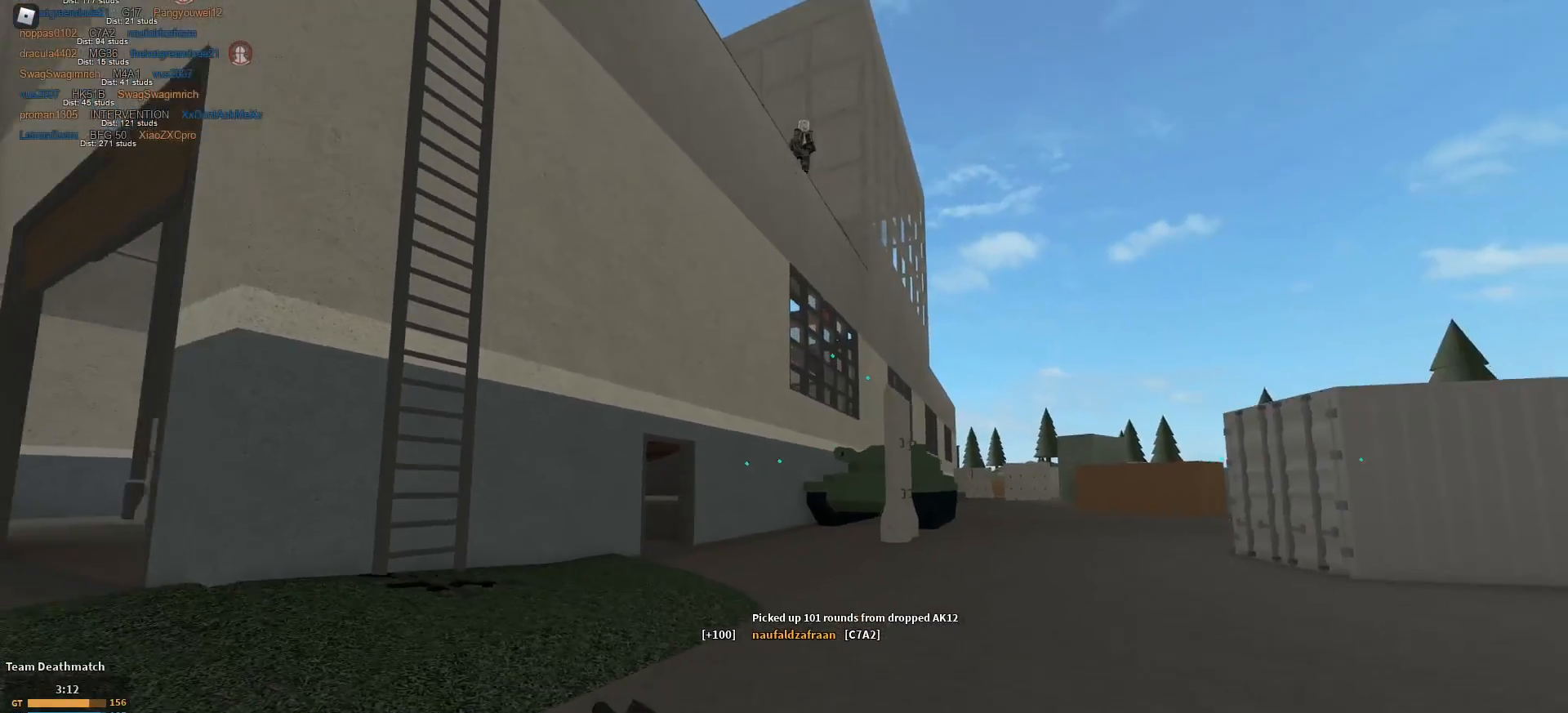
{"keys": ["d", "shift"], "mouse": [], "events": [[134, "d", "up"], [134, "w", "down"], [234, "r", "down"], [317, "r", "up"], [418, "d", "down"], [468, "w", "up"]]}
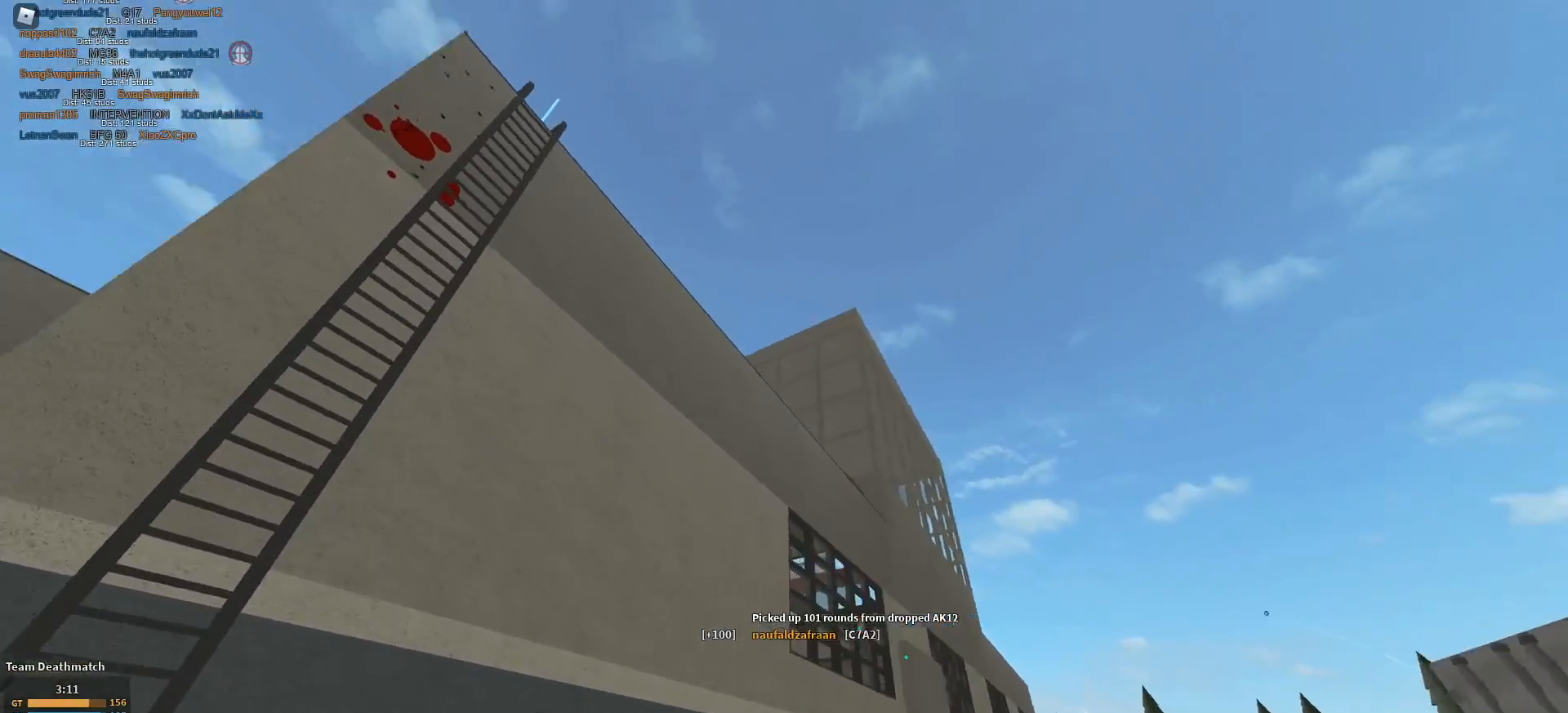
{"keys": ["d"], "mouse": ["right"], "events": [[17, "c", "down"], [50, "c", "up"], [50, "shift", "up"], [284, "shift", "down"], [384, "mouse_right", "down"], [434, "shift", "up"]]}
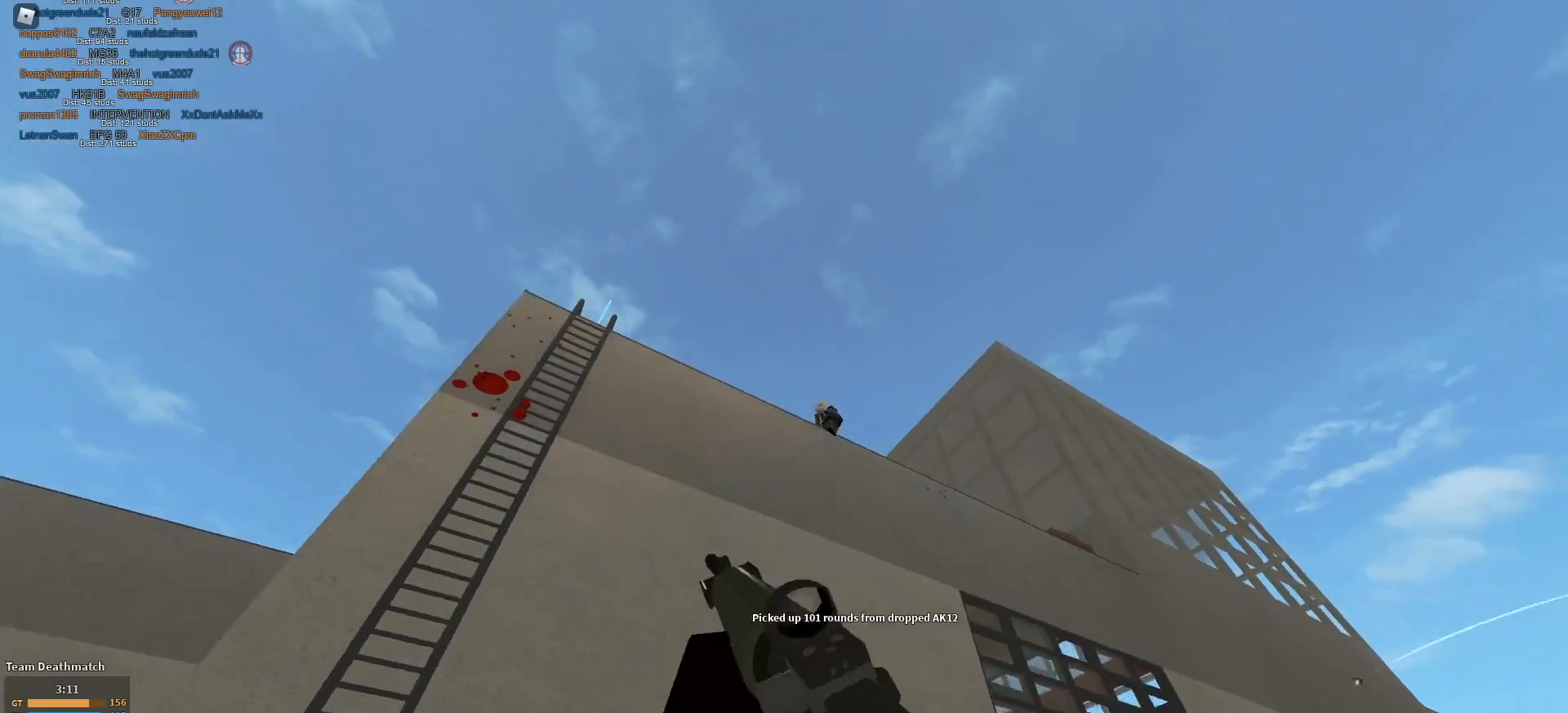
{"keys": ["d"], "mouse": ["left", "right"], "events": [[167, "mouse_left", "down"]]}
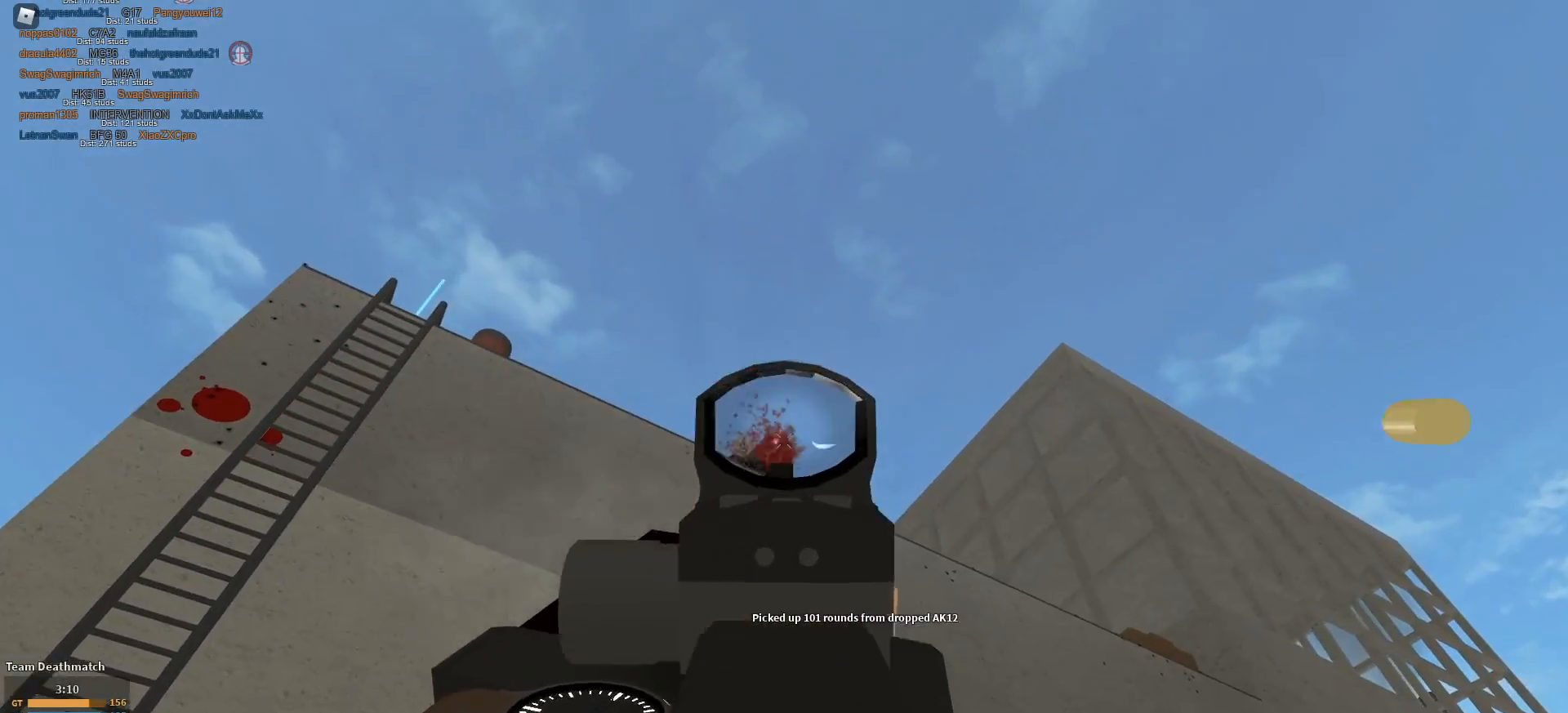
{"keys": ["a", "c", "shift", "w"], "mouse": [], "events": [[83, "d", "up"], [133, "mouse_left", "up"], [133, "mouse_right", "up"], [133, "shift", "down"], [183, "a", "down"], [183, "r", "down"], [183, "w", "down"], [267, "r", "up"], [500, "c", "down"]]}
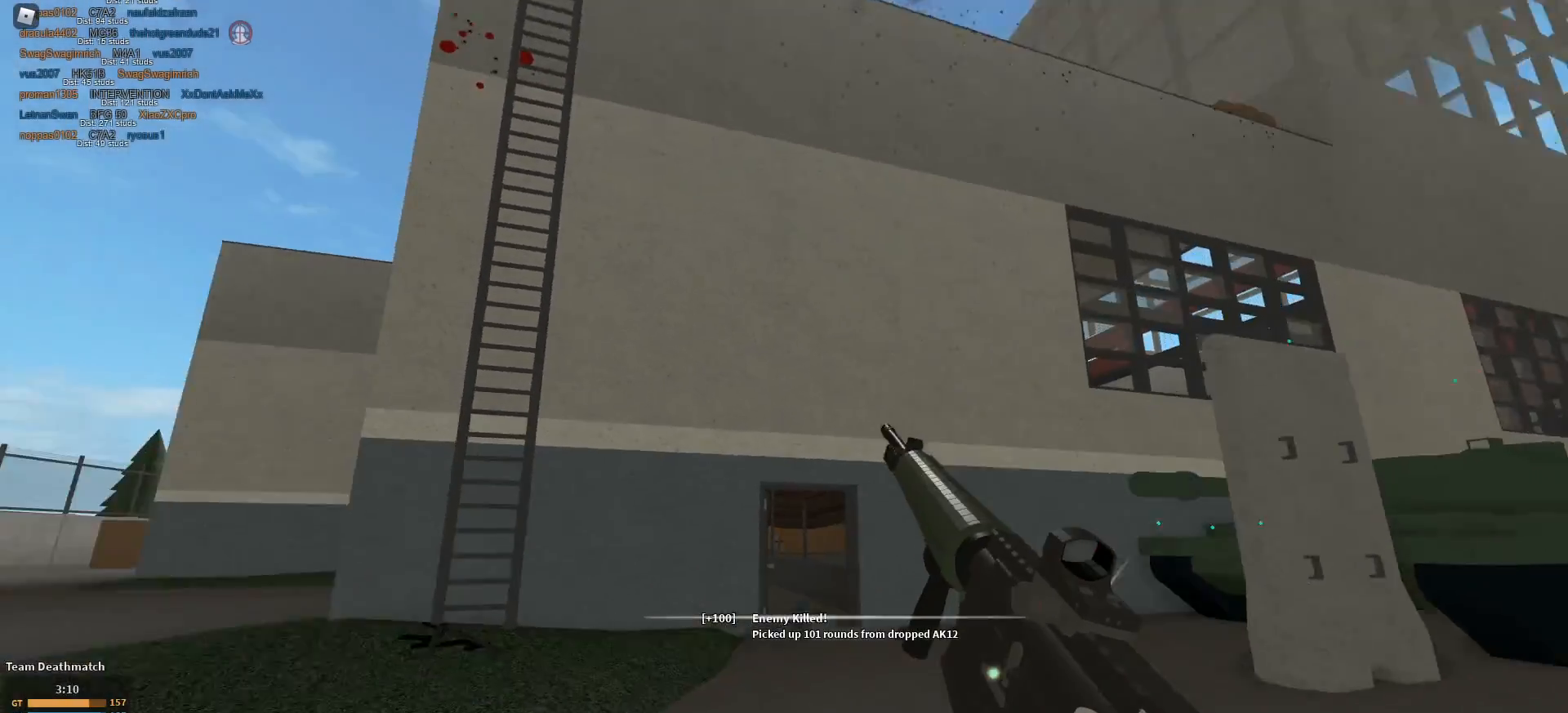
{"keys": ["d", "w"], "mouse": [], "events": [[50, "c", "up"], [50, "shift", "up"], [234, "shift", "down"], [234, "w", "up"], [317, "a", "up"], [317, "c", "down"], [317, "d", "down"], [317, "w", "down"], [334, "c", "up"], [334, "shift", "up"]]}
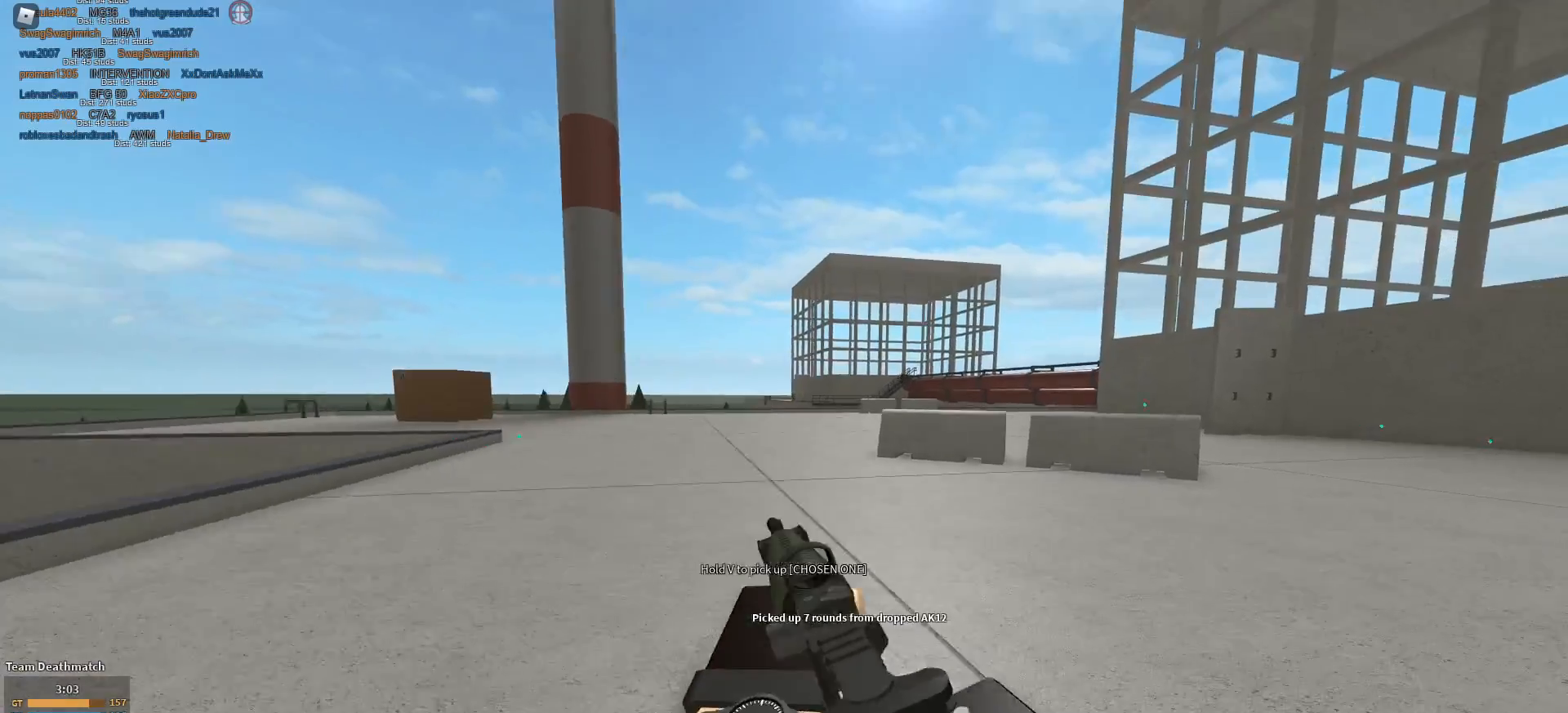
{"keys": ["d", "w"], "mouse": ["right"], "events": [[17, "shift", "down"], [67, "mouse_right", "down"], [200, "d", "up"], [200, "shift", "up"], [484, "d", "down"]]}
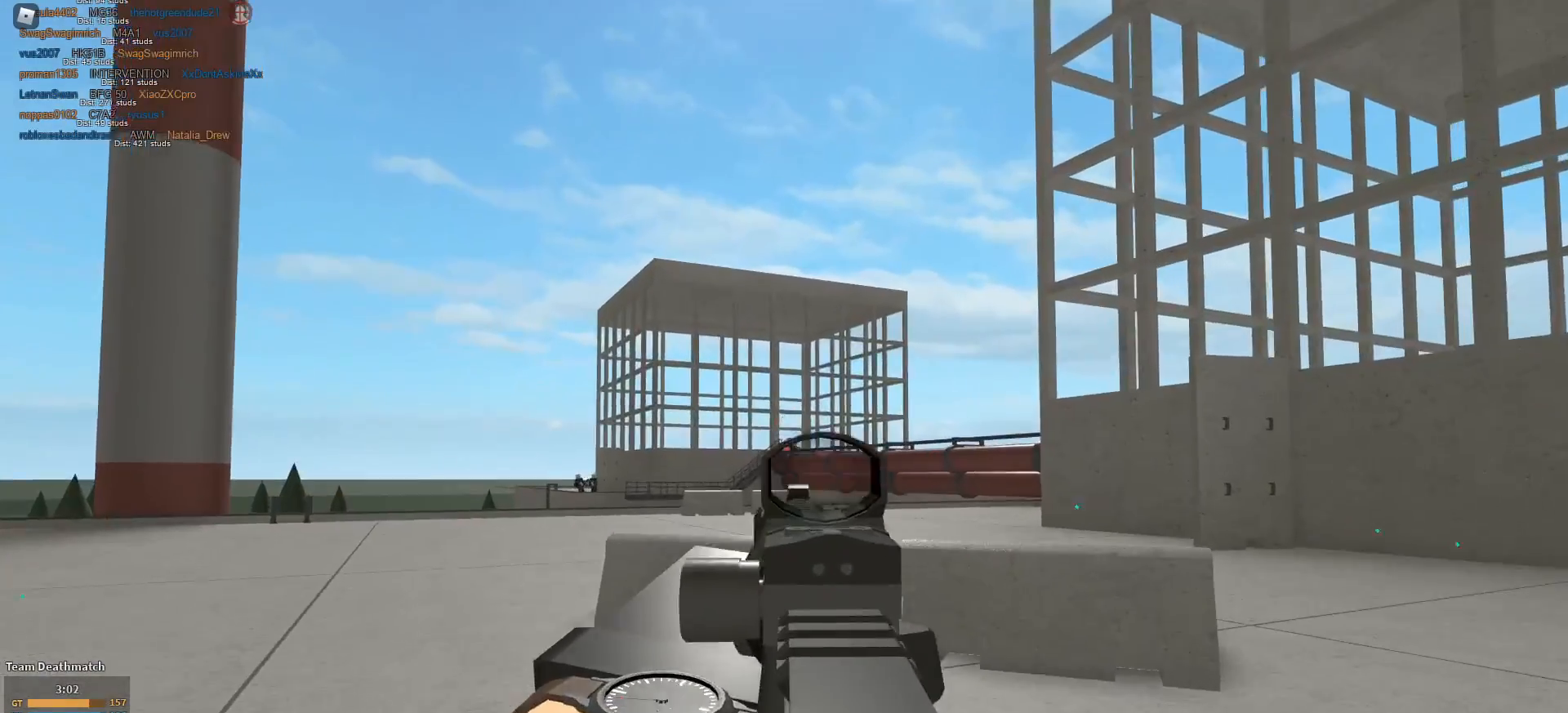
{"keys": ["d", "w"], "mouse": ["left", "right"], "events": [[84, "mouse_left", "down"]]}